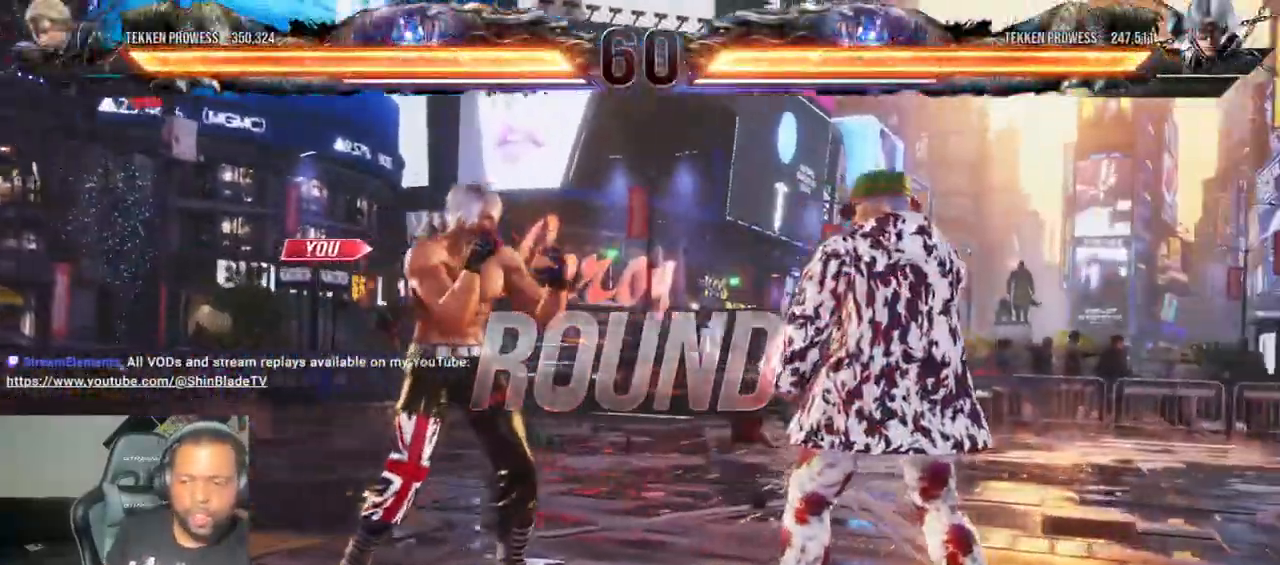
Gameplay with a controller (PlayStation layout); each line is a JSON object with the inputs held at the frame after it. "events" lists button and stick changes between this image and that frame as [ms after this image, input, new state], when the widget could be followed in between. Not read: L3 R3.
{"buttons": ["DPAD_UP"], "left_stick": "center", "right_stick": "center"}
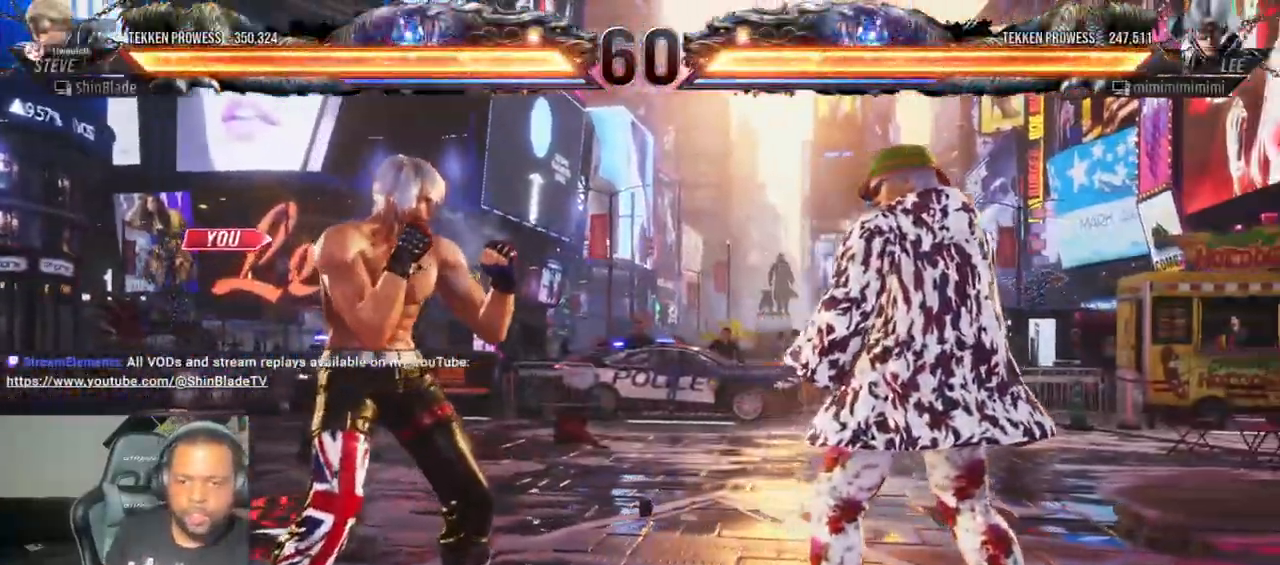
{"buttons": ["DPAD_DOWN", "DPAD_RIGHT"], "left_stick": "center", "right_stick": "center"}
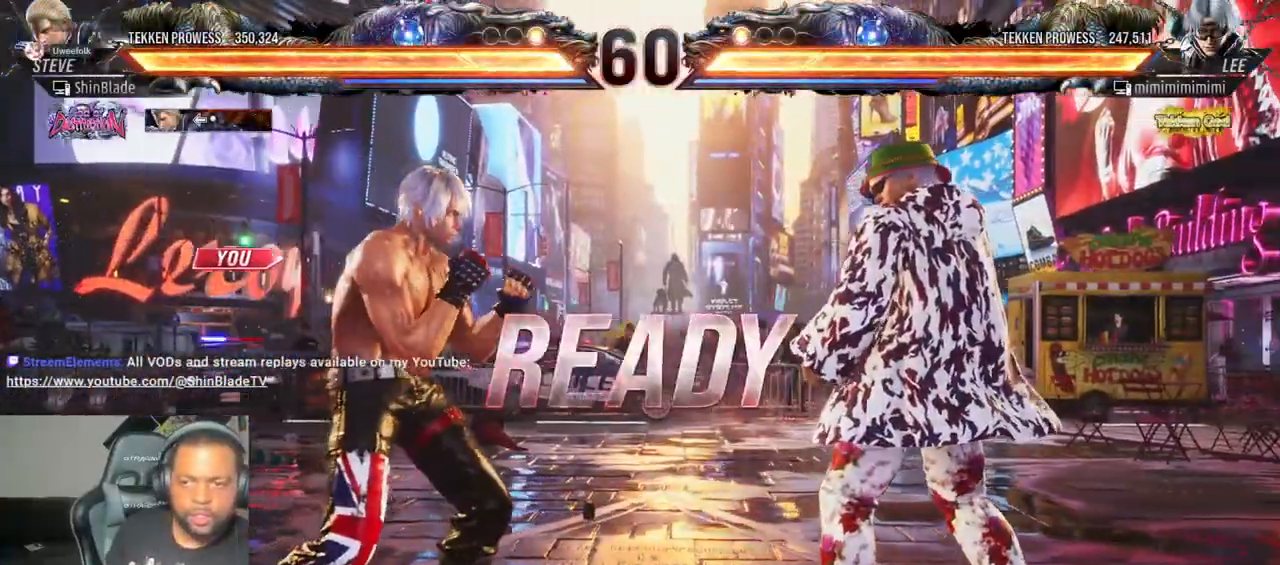
{"buttons": ["DPAD_LEFT"], "left_stick": "center", "right_stick": "center"}
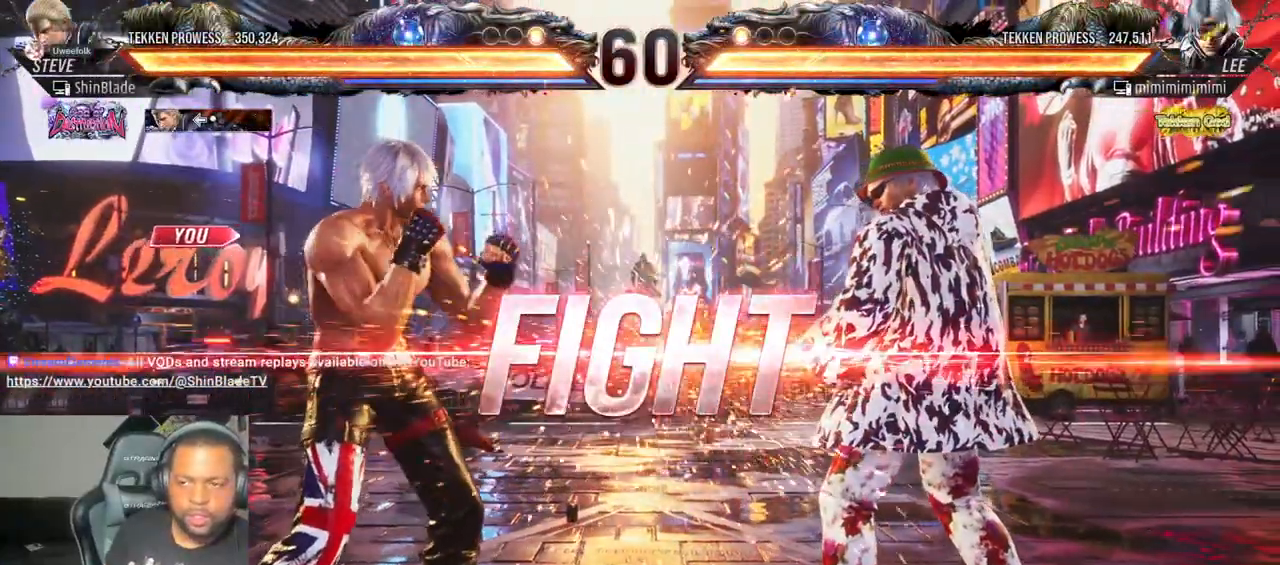
{"buttons": ["CROSS", "DPAD_UP", "DPAD_LEFT"], "left_stick": "center", "right_stick": "center"}
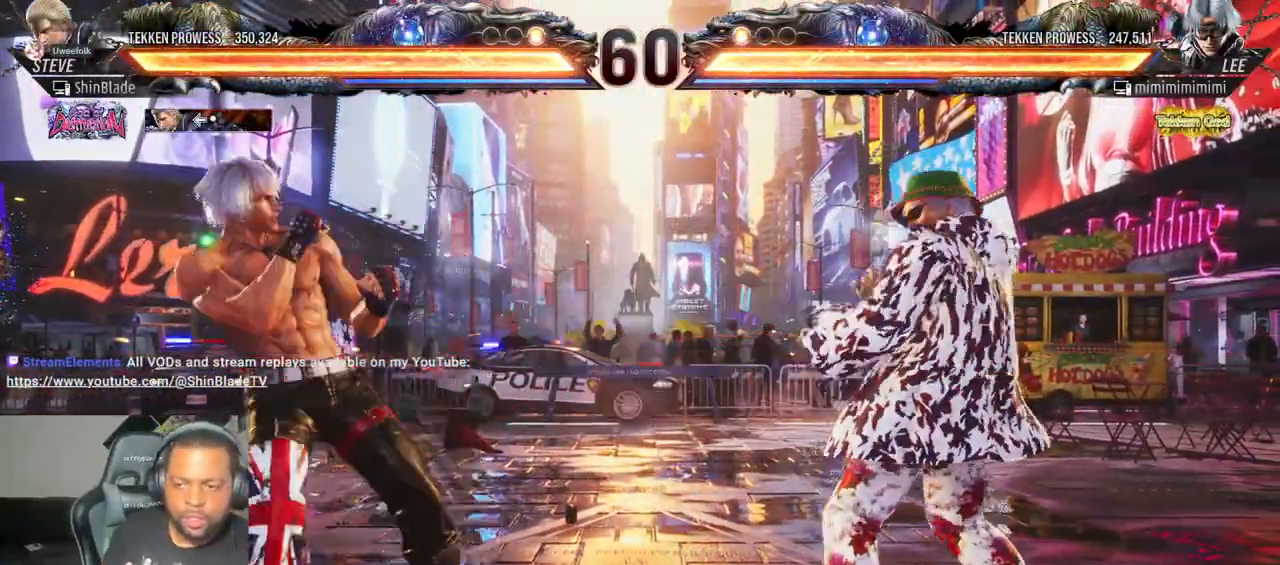
{"buttons": ["CROSS", "DPAD_DOWN", "DPAD_RIGHT"], "left_stick": "center", "right_stick": "center", "events": [[17, "DPAD_LEFT", "up"], [17, "DPAD_UP", "up"], [50, "CROSS", "up"], [367, "DPAD_RIGHT", "down"], [383, "DPAD_DOWN", "down"], [417, "CROSS", "down"]]}
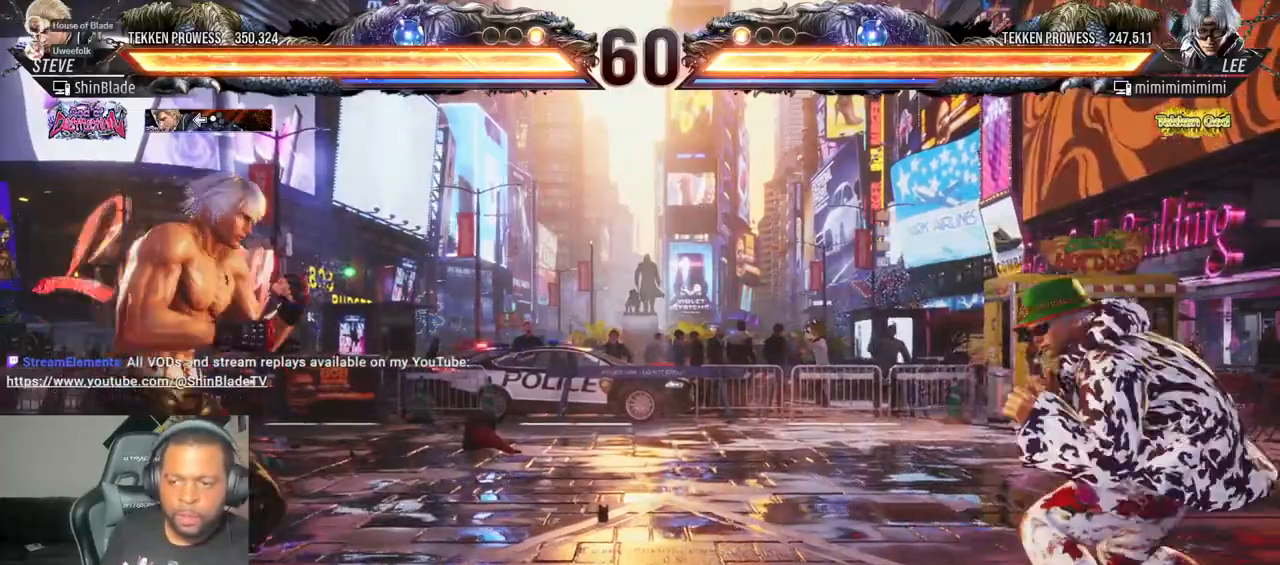
{"buttons": [], "left_stick": "center", "right_stick": "center", "events": [[100, "CROSS", "up"], [267, "DPAD_LEFT", "down"], [267, "DPAD_RIGHT", "up"], [283, "DPAD_DOWN", "up"], [300, "DPAD_UP", "down"], [333, "CROSS", "down"], [467, "DPAD_LEFT", "up"], [500, "CROSS", "up"], [500, "DPAD_UP", "up"]]}
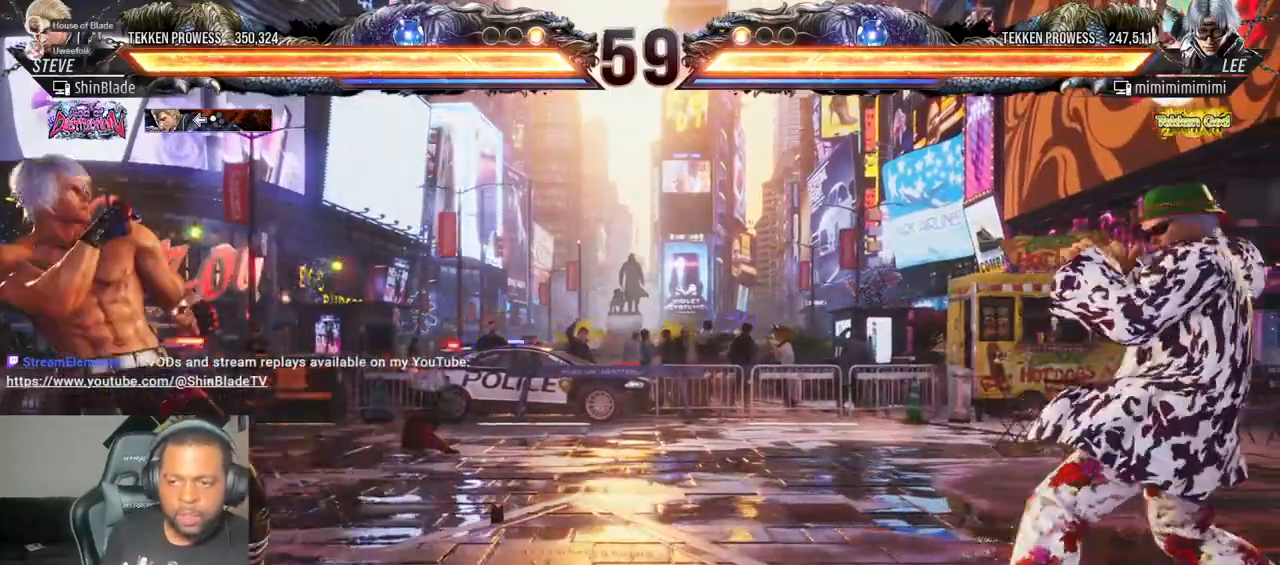
{"buttons": ["DPAD_DOWN", "DPAD_RIGHT"], "left_stick": "center", "right_stick": "center", "events": [[217, "DPAD_DOWN", "down"], [217, "DPAD_RIGHT", "down"], [267, "CROSS", "down"], [400, "CROSS", "up"]]}
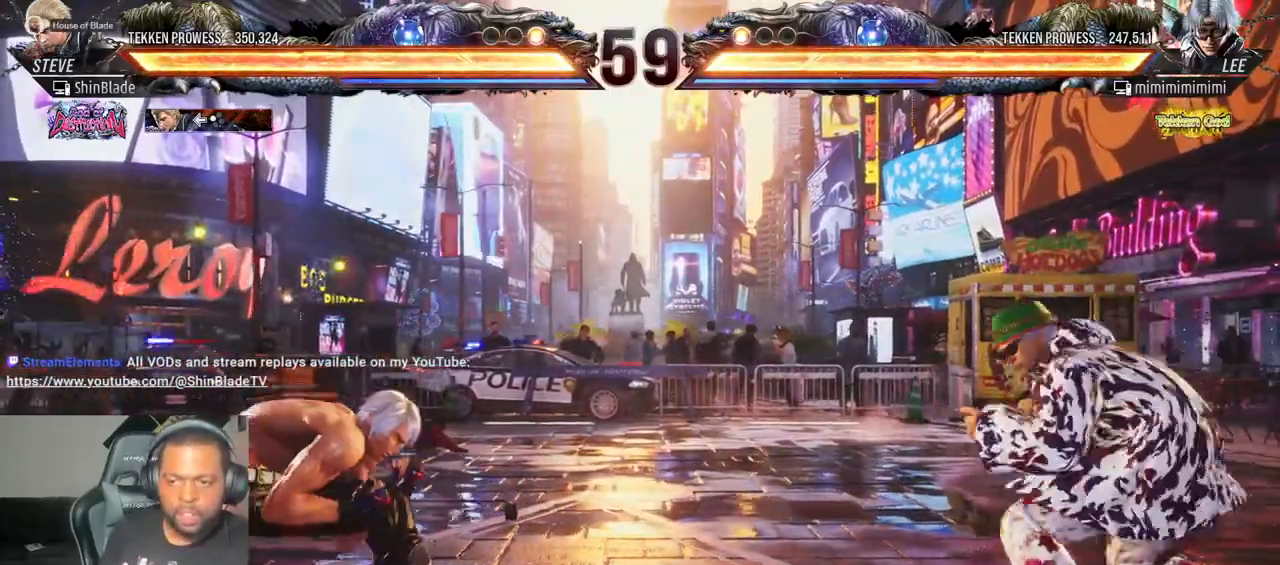
{"buttons": [], "left_stick": "center", "right_stick": "center", "events": [[83, "DPAD_RIGHT", "up"], [100, "DPAD_LEFT", "down"], [133, "DPAD_DOWN", "up"], [167, "DPAD_UP", "down"], [217, "CROSS", "down"], [333, "CROSS", "up"], [350, "DPAD_LEFT", "up"], [383, "DPAD_UP", "up"]]}
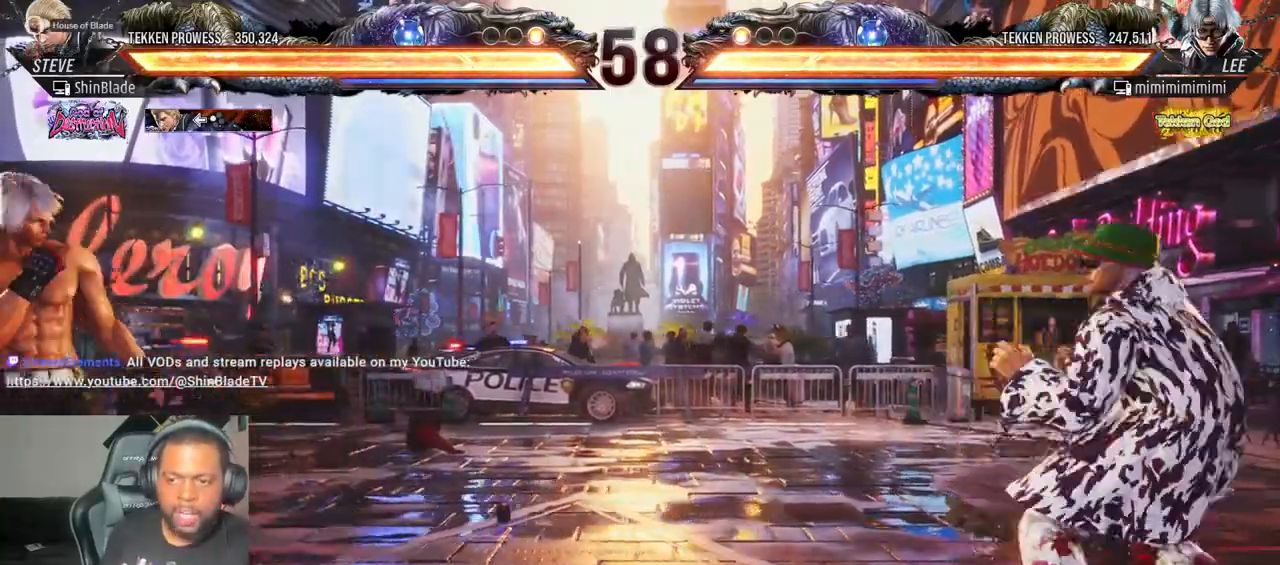
{"buttons": ["DPAD_LEFT"], "left_stick": "center", "right_stick": "center", "events": [[100, "DPAD_DOWN", "down"], [100, "DPAD_RIGHT", "down"], [167, "CROSS", "down"], [300, "CROSS", "up"], [417, "DPAD_RIGHT", "up"], [433, "DPAD_LEFT", "down"], [483, "DPAD_DOWN", "up"]]}
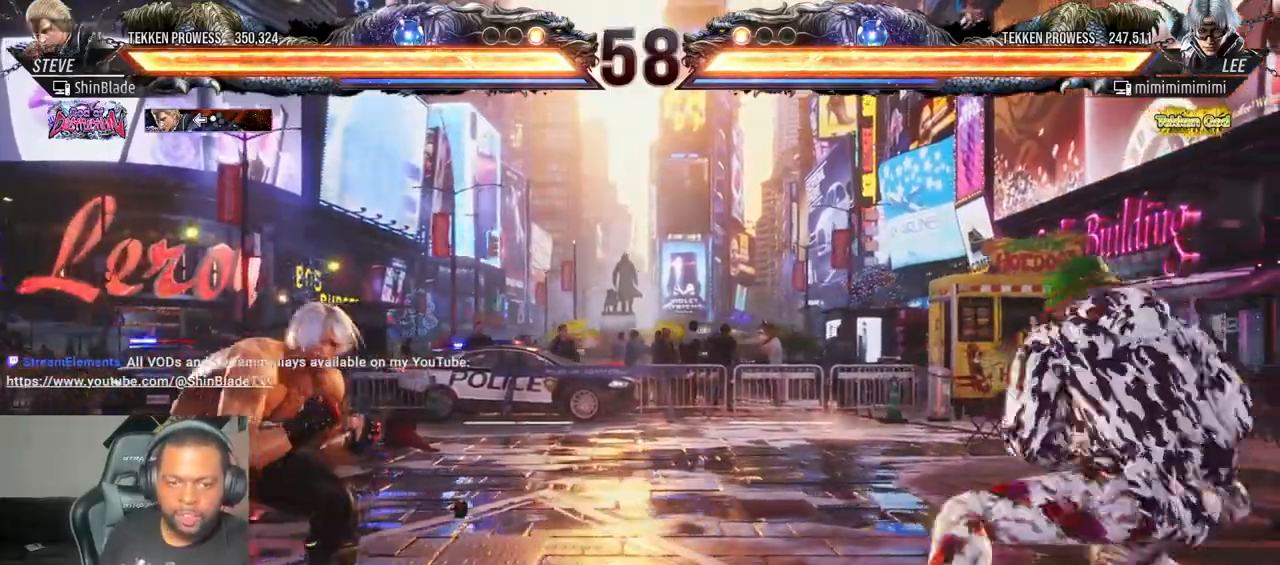
{"buttons": ["CROSS", "DPAD_DOWN", "DPAD_RIGHT"], "left_stick": "center", "right_stick": "center", "events": [[17, "DPAD_UP", "down"], [50, "CROSS", "down"], [233, "CROSS", "up"], [250, "DPAD_LEFT", "up"], [250, "DPAD_UP", "up"], [483, "DPAD_DOWN", "down"], [483, "DPAD_RIGHT", "down"], [500, "CROSS", "down"]]}